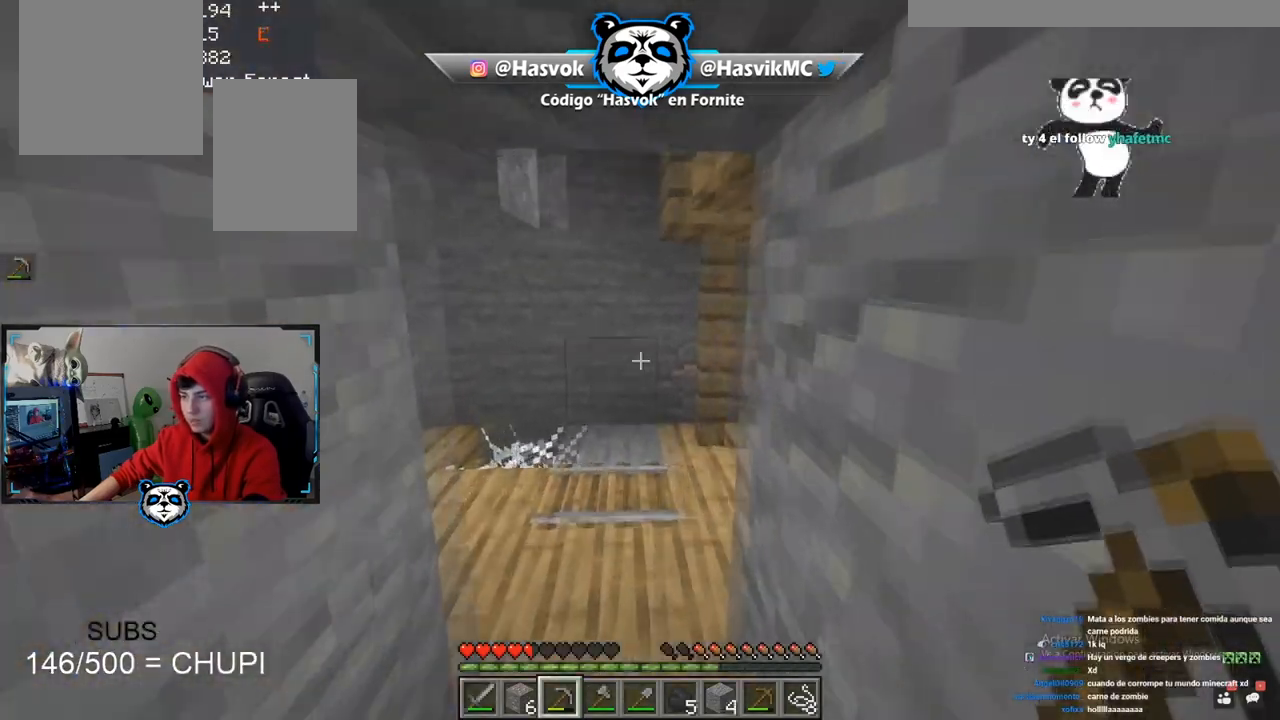
Gameplay with keyboard and mouse; each line is a JSON object with the keys and mouse buttons held at the frame after it. "events" lists presses ("down") and releases ("up") of "a", "d", "s", "space", "w", "mouse_left" and "mouse_right" between this image and that frame as [ms after this image, input, new state], when the widget could be followed in between. "mouse_left", "mouse_right" = the "left", "right" buttons of the "mouse" list. No other keys are recorded. Fast repeated clicks can show as one long hold. Mouse movement is not recorded.
{"keys": ["w"], "mouse": ["left"], "events": [[100, "mouse_left", "down"]]}
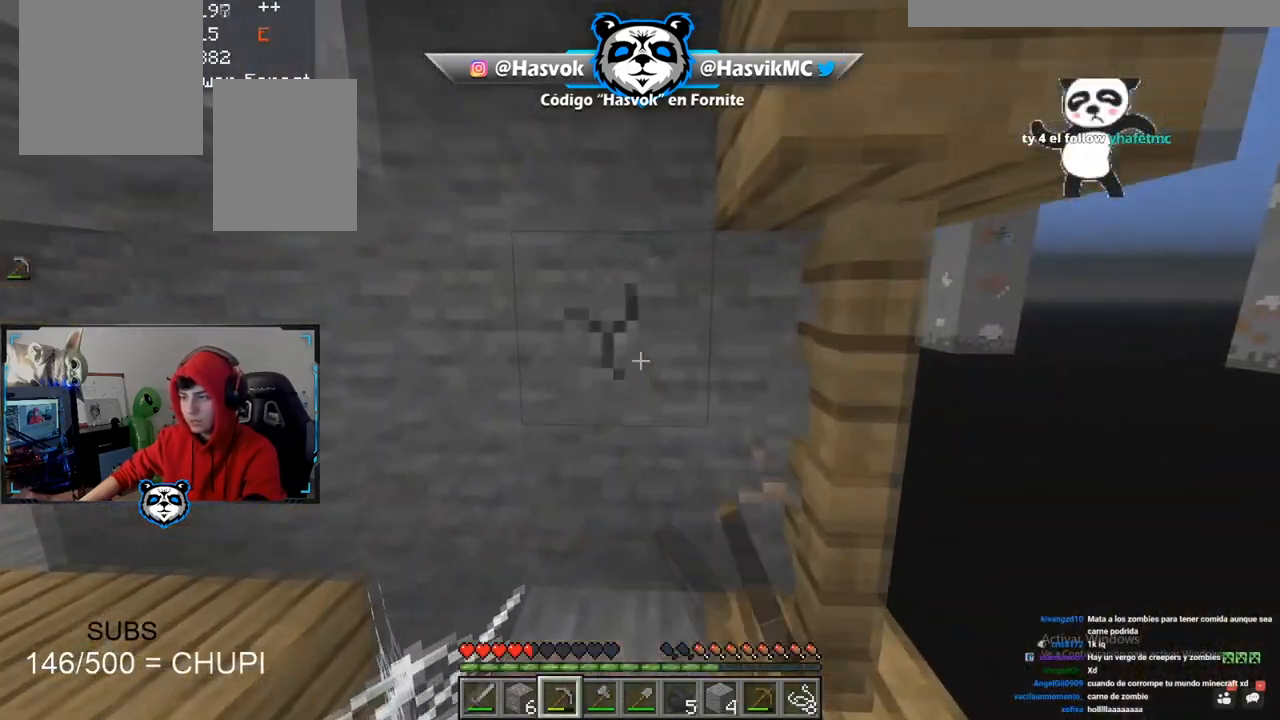
{"keys": ["w"], "mouse": ["left"], "events": [[84, "w", "up"], [384, "w", "down"]]}
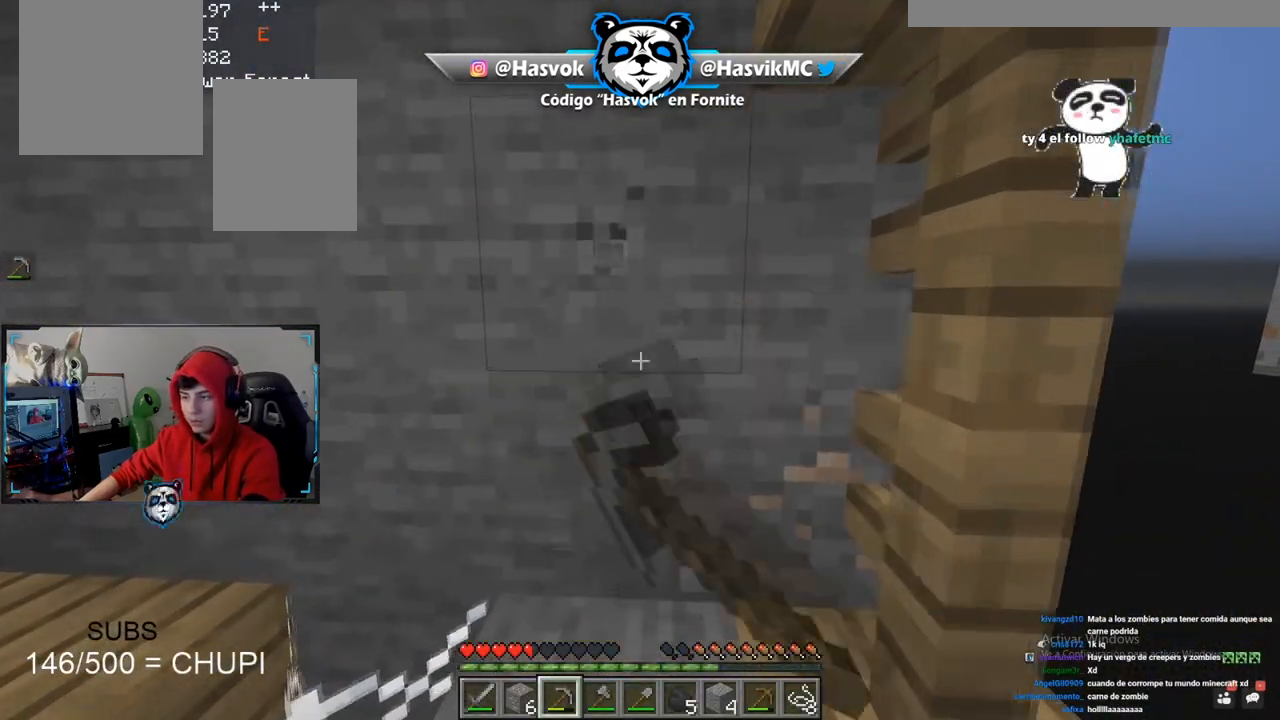
{"keys": ["w"], "mouse": ["left"], "events": [[150, "w", "up"], [317, "w", "down"], [350, "a", "down"], [384, "a", "up"]]}
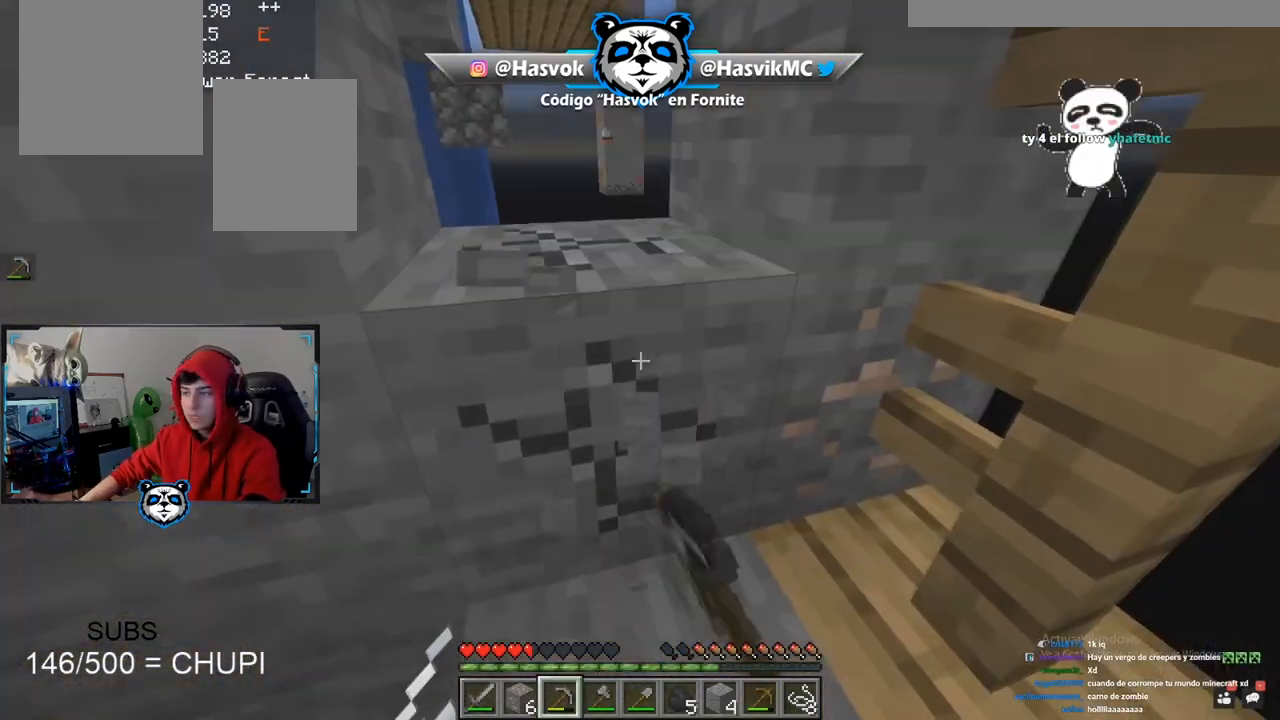
{"keys": ["a", "w"], "mouse": ["left"], "events": [[17, "w", "up"], [101, "w", "down"], [251, "a", "down"]]}
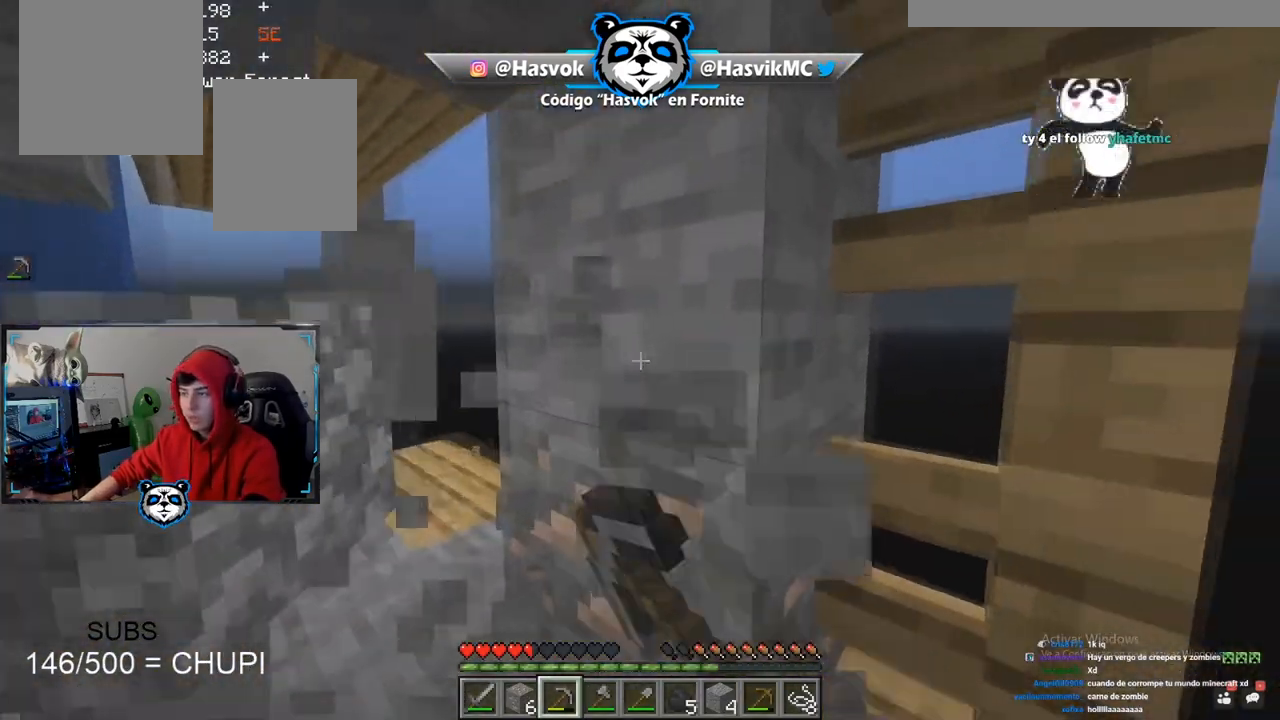
{"keys": ["a", "w"], "mouse": ["left"], "events": []}
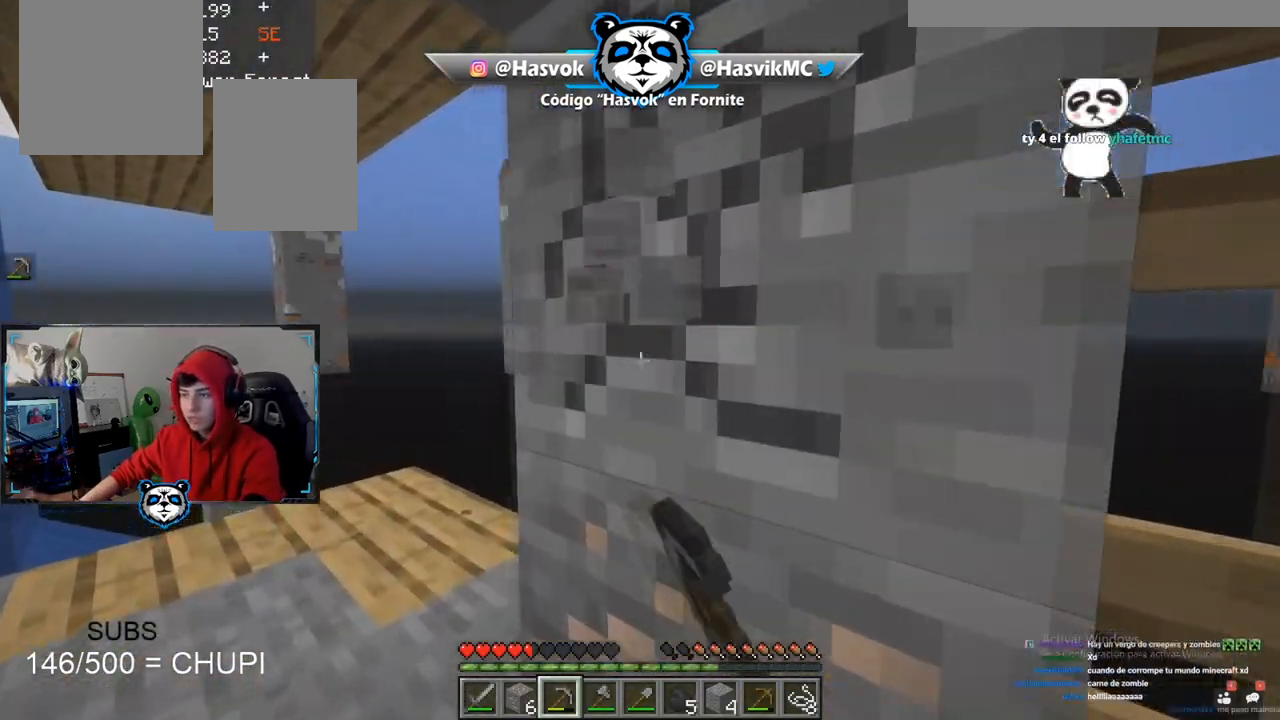
{"keys": ["a"], "mouse": ["left"], "events": [[267, "w", "up"]]}
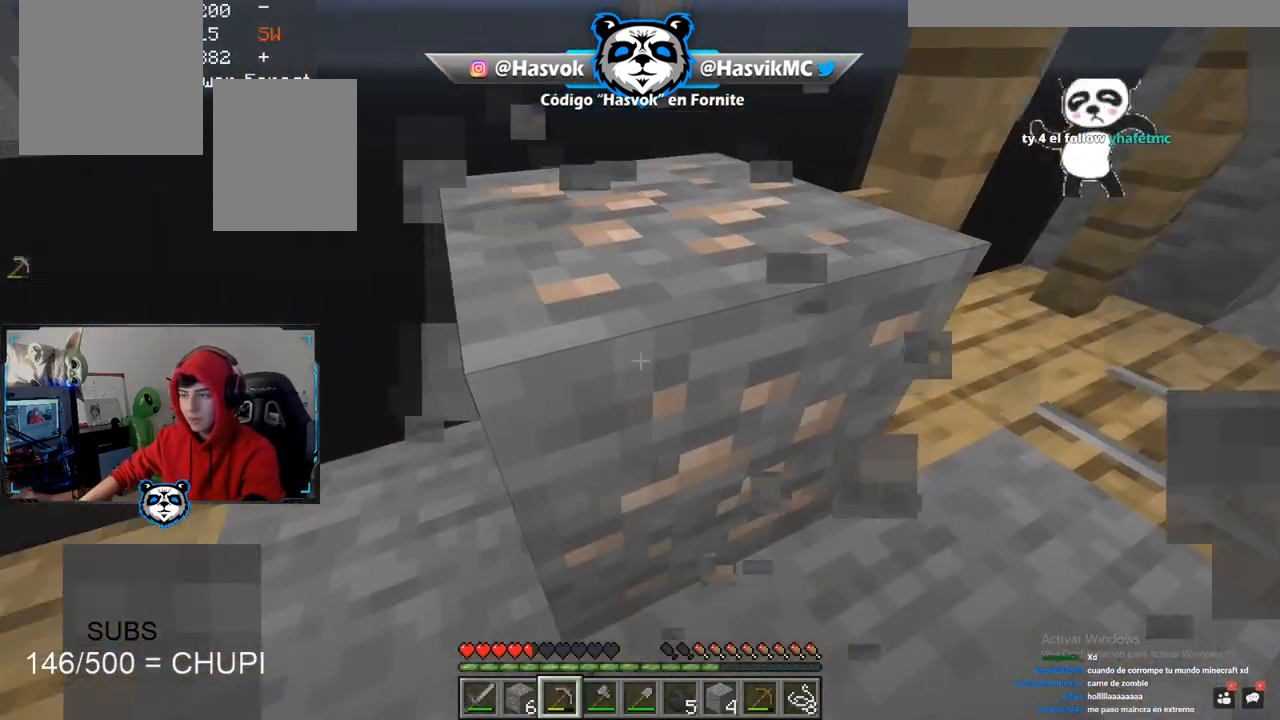
{"keys": ["a"], "mouse": ["left"], "events": []}
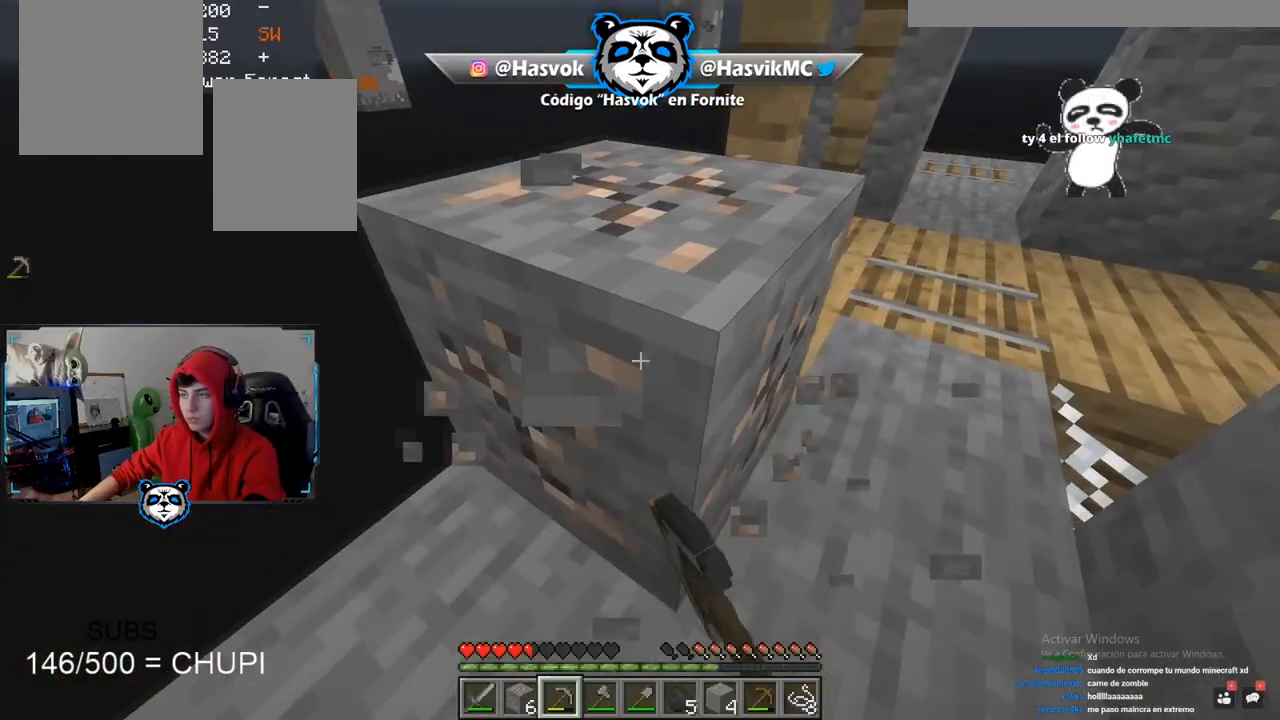
{"keys": ["w"], "mouse": ["left"], "events": [[468, "w", "down"], [501, "a", "up"]]}
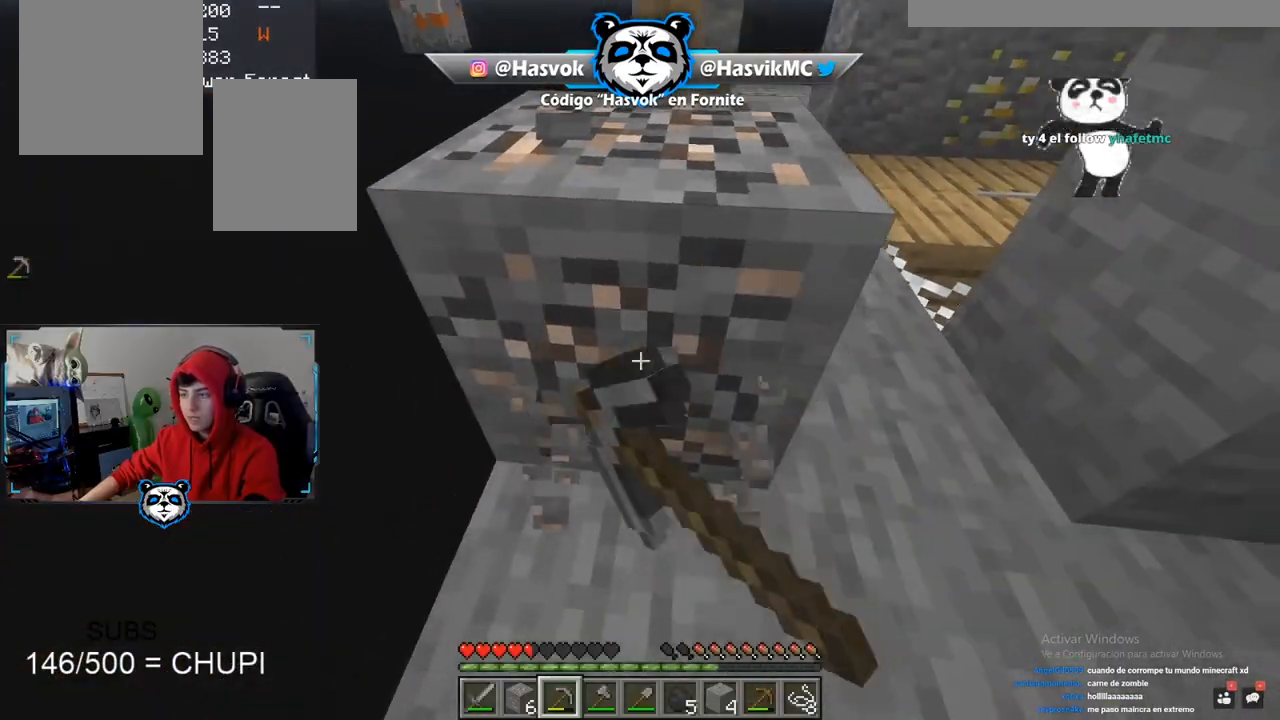
{"keys": [], "mouse": ["left"], "events": [[150, "a", "down"], [417, "a", "up"], [417, "w", "up"]]}
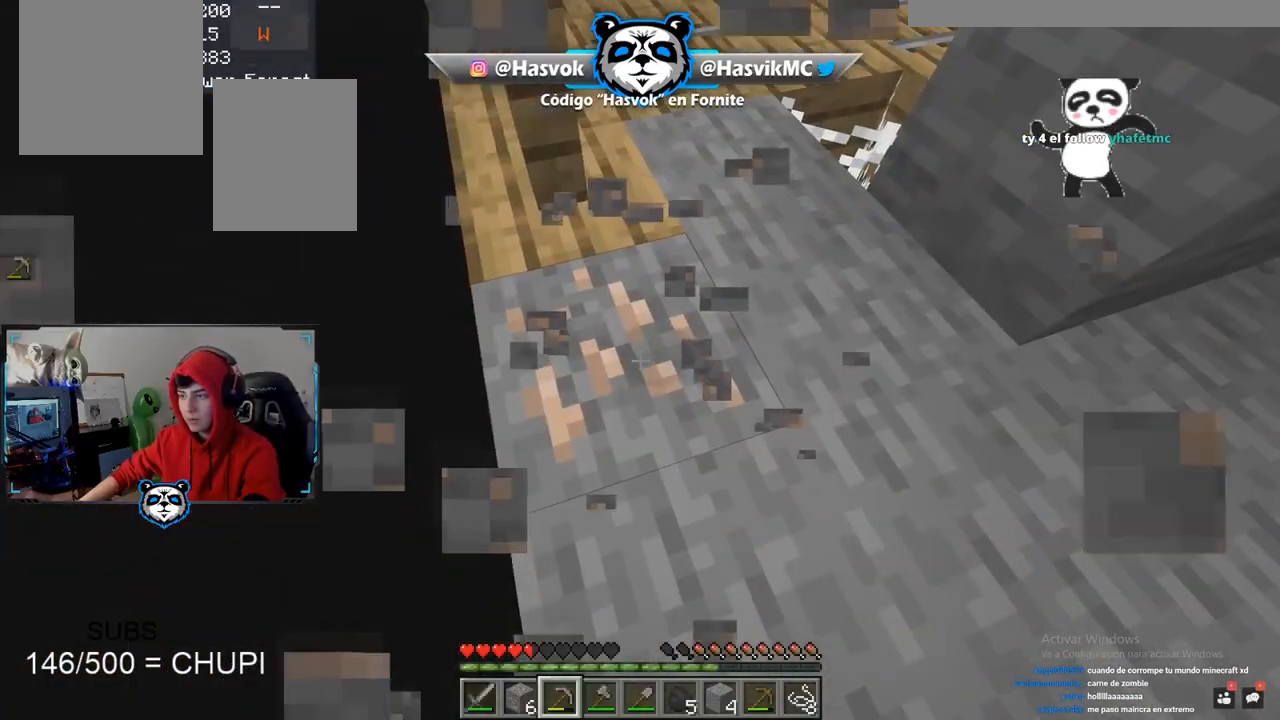
{"keys": [], "mouse": ["left"], "events": []}
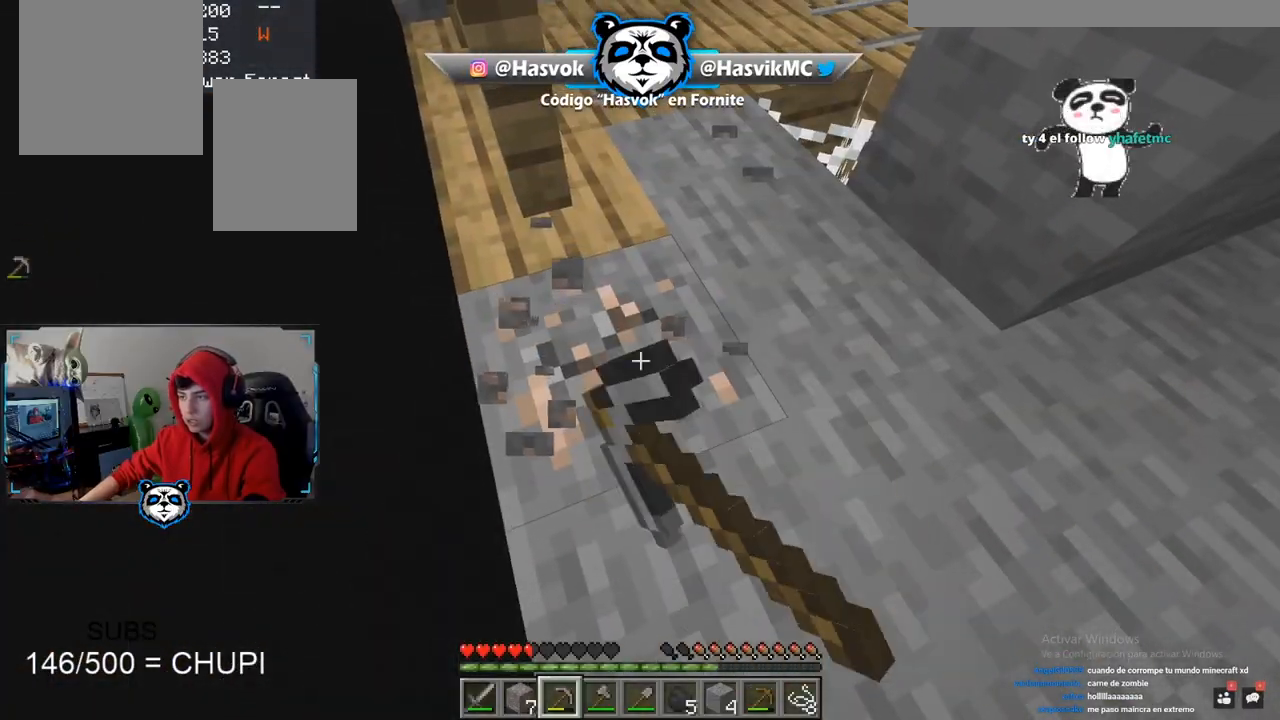
{"keys": ["w"], "mouse": [], "events": [[150, "mouse_left", "up"], [150, "w", "down"], [183, "space", "down"], [500, "space", "up"]]}
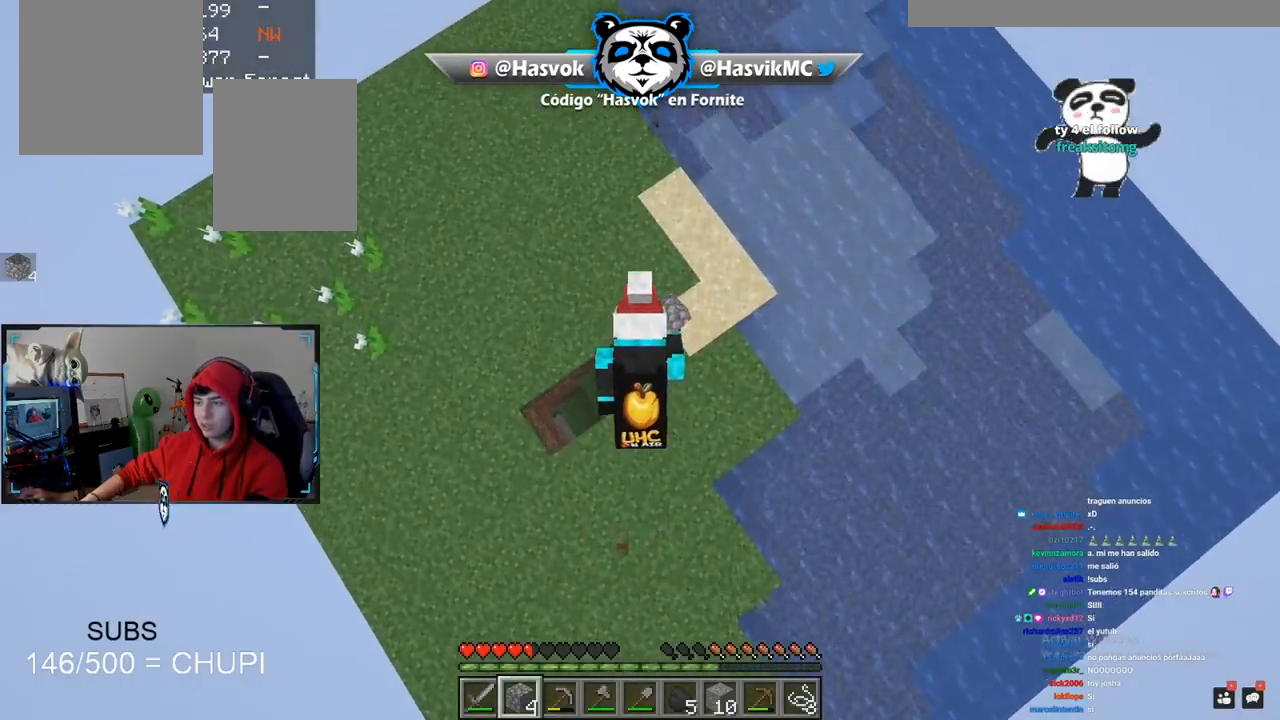
{"keys": ["w"], "mouse": [], "events": []}
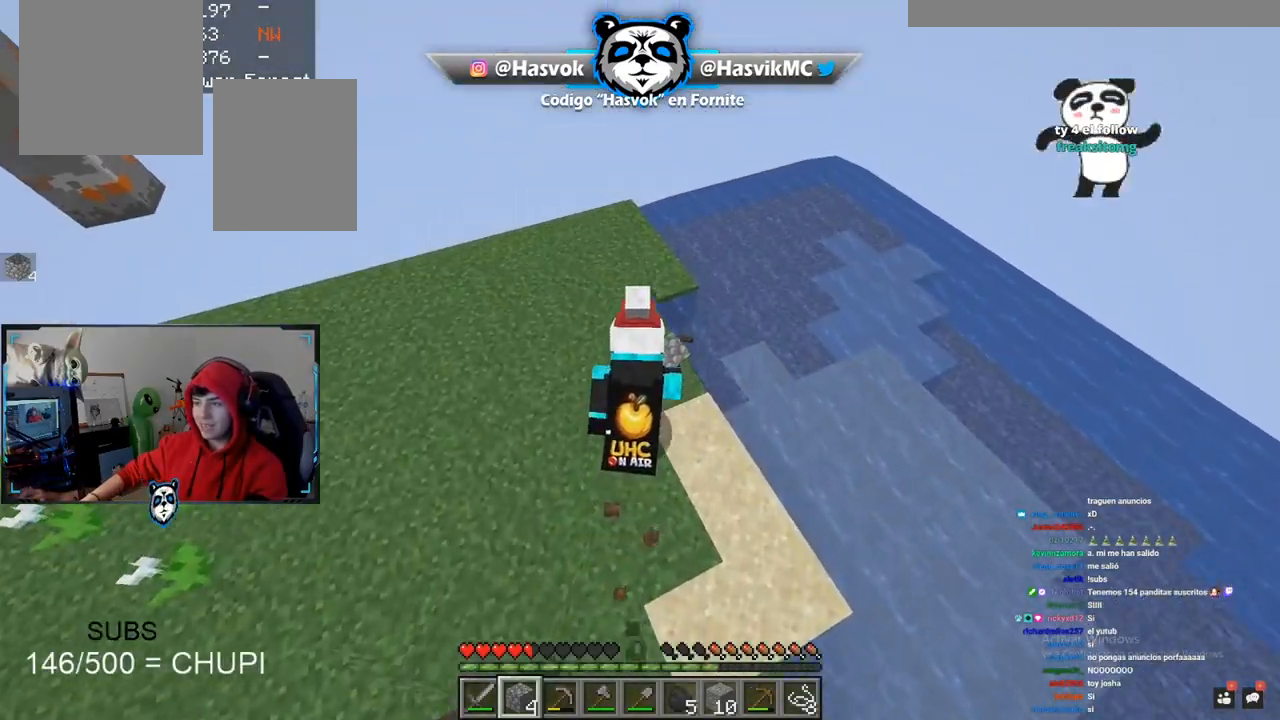
{"keys": ["w"], "mouse": [], "events": [[34, "d", "down"], [217, "w", "up"], [267, "d", "up"], [451, "w", "down"]]}
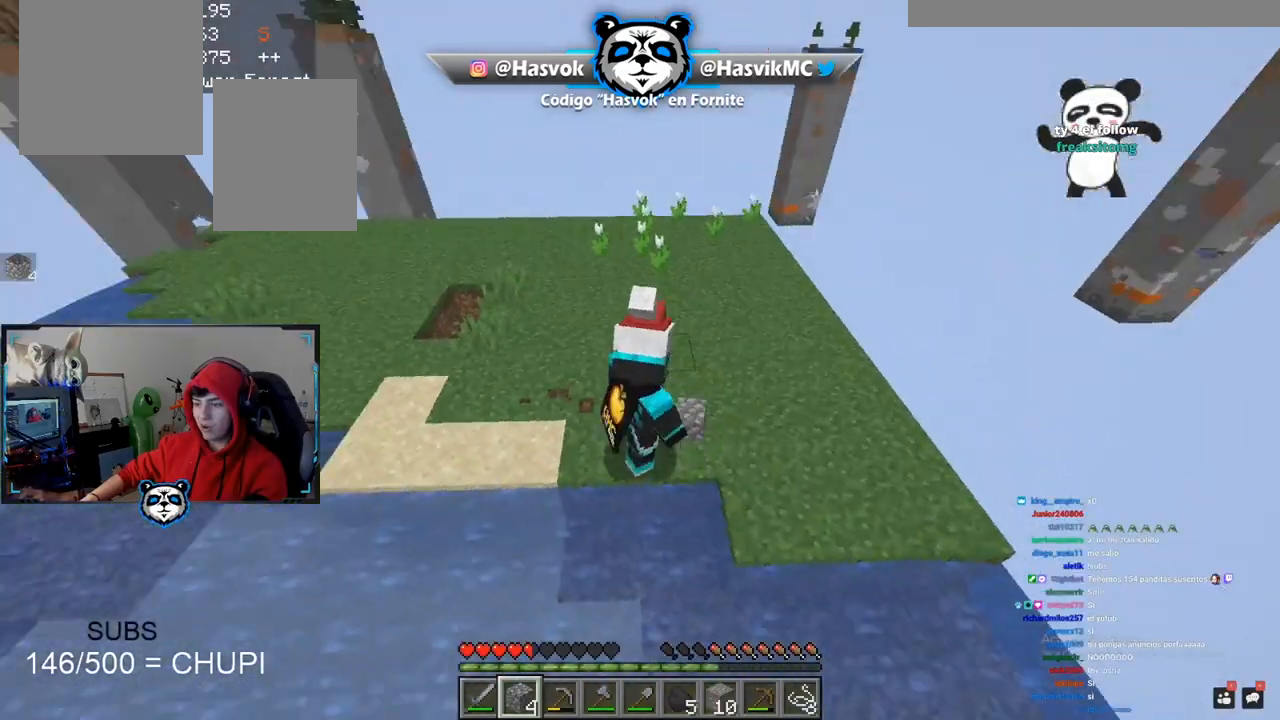
{"keys": [], "mouse": [], "events": [[100, "w", "up"]]}
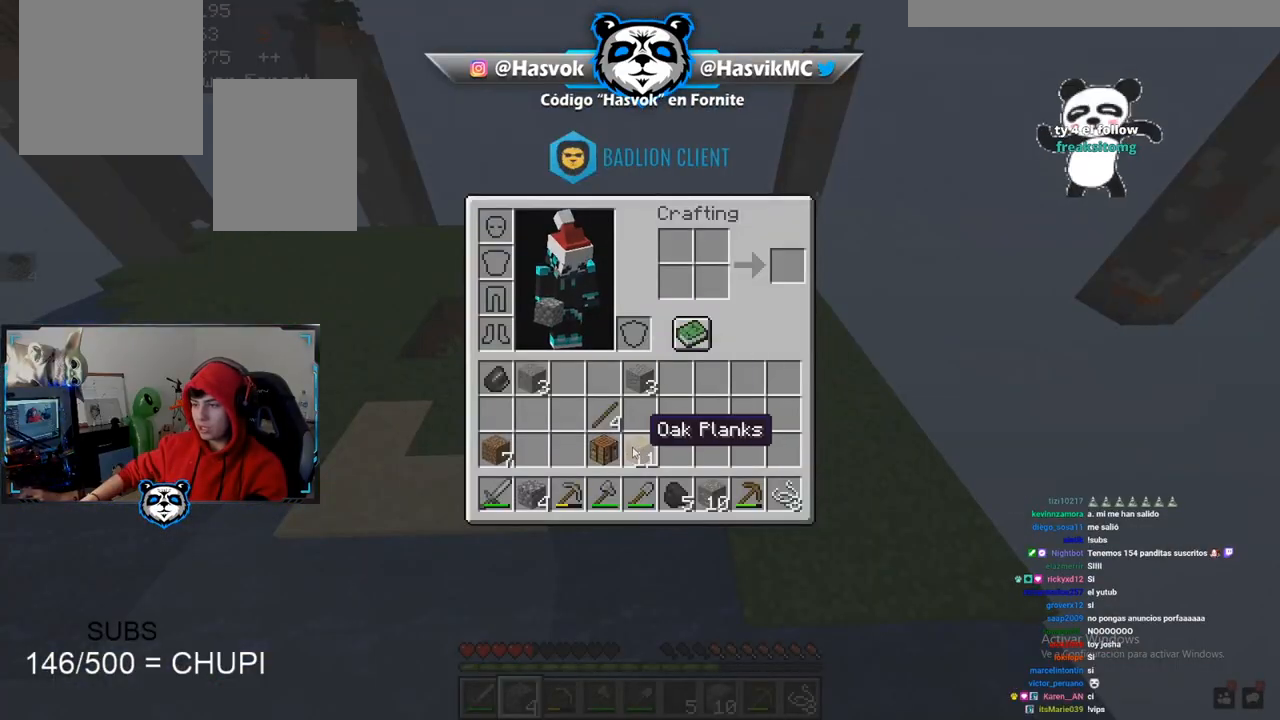
{"keys": ["w"], "mouse": [], "events": [[501, "w", "down"]]}
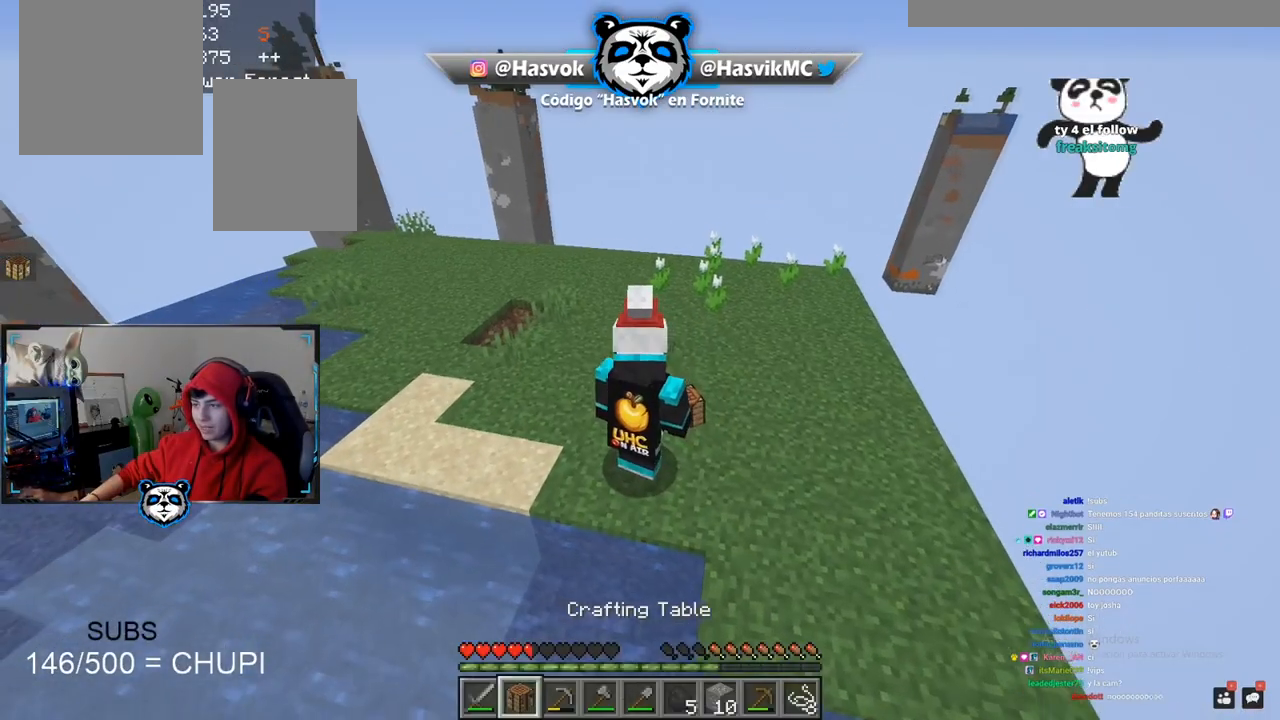
{"keys": [], "mouse": [], "events": [[16, "mouse_right", "down"], [100, "mouse_right", "up"], [100, "w", "up"]]}
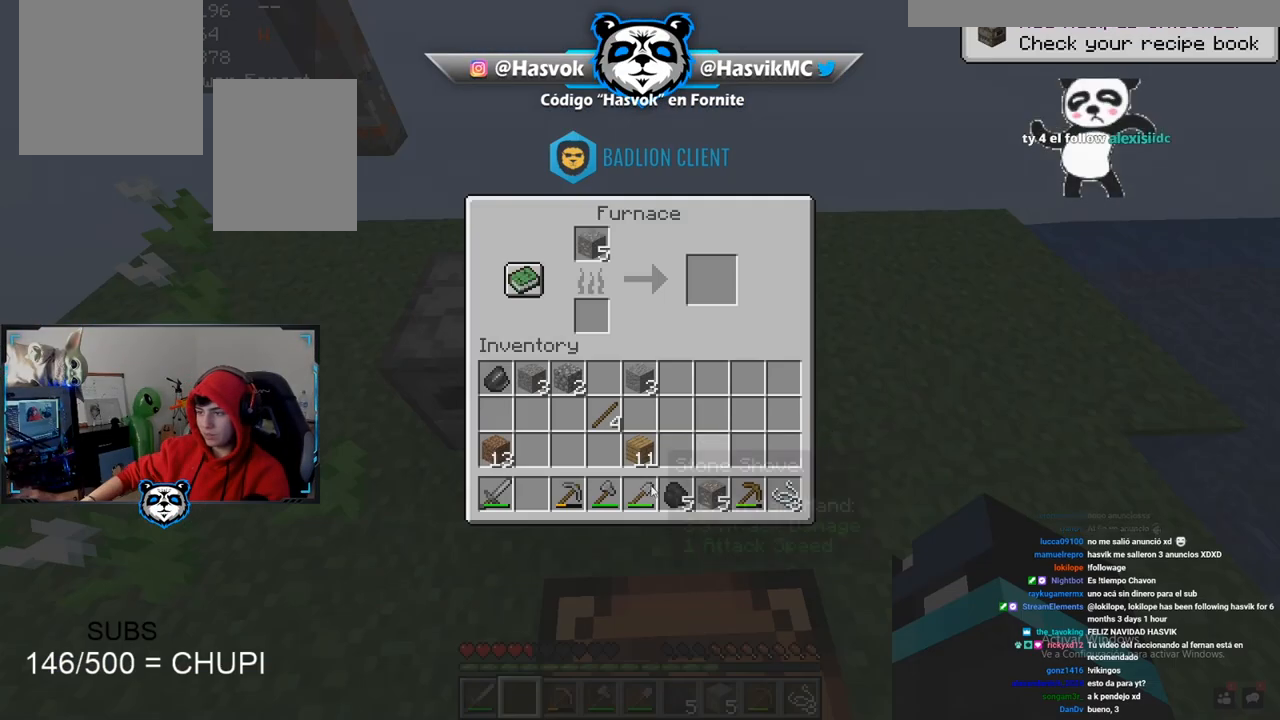
{"keys": [], "mouse": [], "events": []}
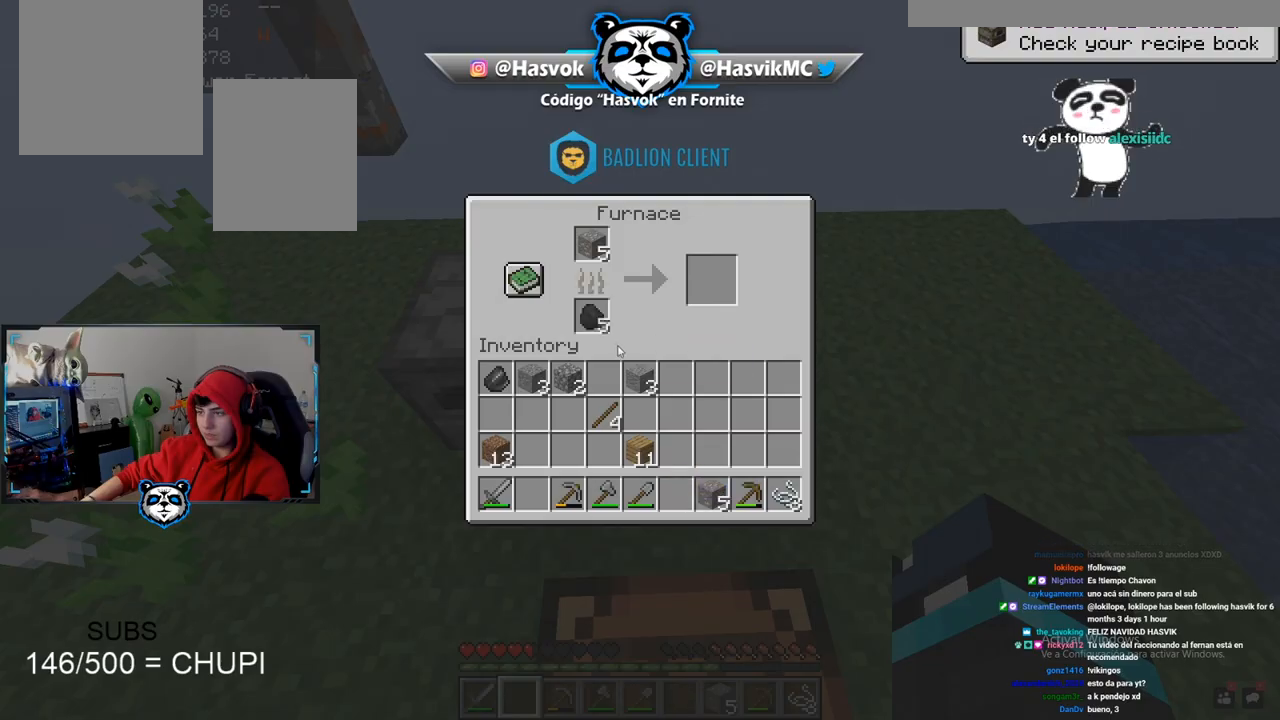
{"keys": [], "mouse": ["right"], "events": [[317, "s", "down"], [350, "s", "up"], [417, "mouse_right", "down"]]}
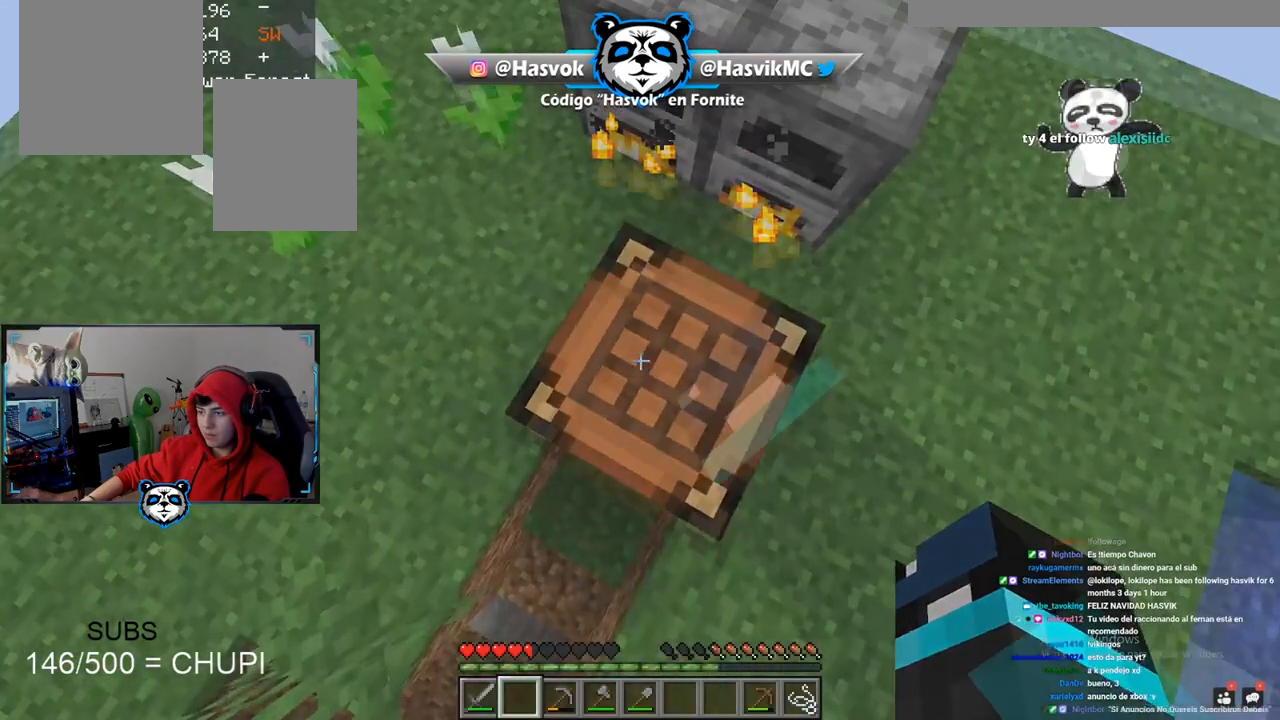
{"keys": [], "mouse": [], "events": [[84, "mouse_right", "up"]]}